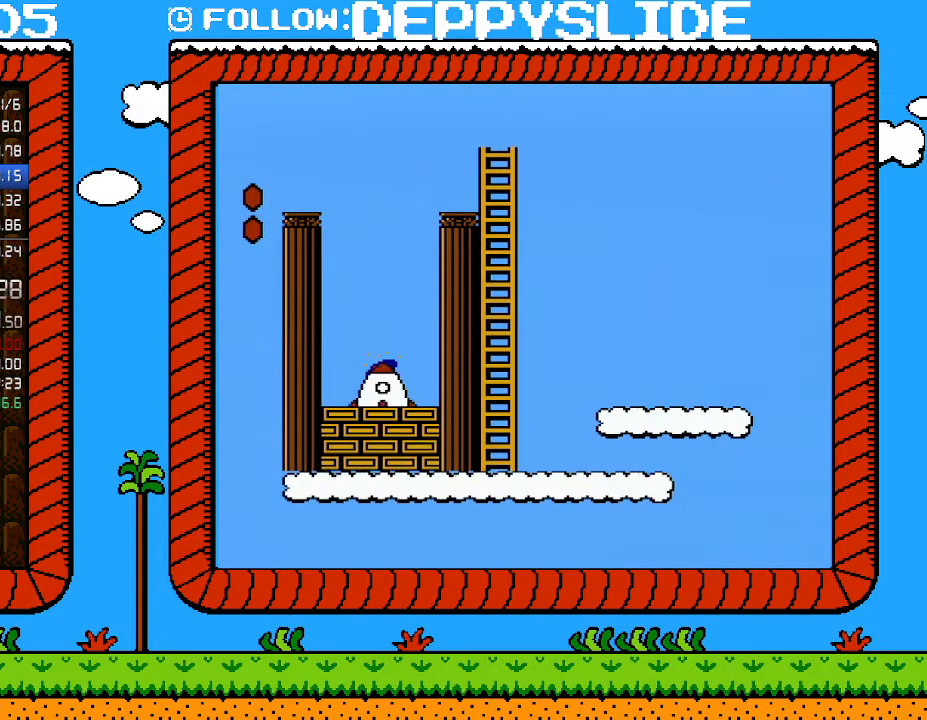
Gameplay with a controller (Nintendo layout); each line is a JSON object with the inputs held at the frame after it. "events" lists button and stick changes between this image and that frame as [ms after this image, input, new state], when the widget could be followed in between. Not read: L3 R3.
{"buttons": [], "events": [[17, "B", "down"], [283, "B", "up"]]}
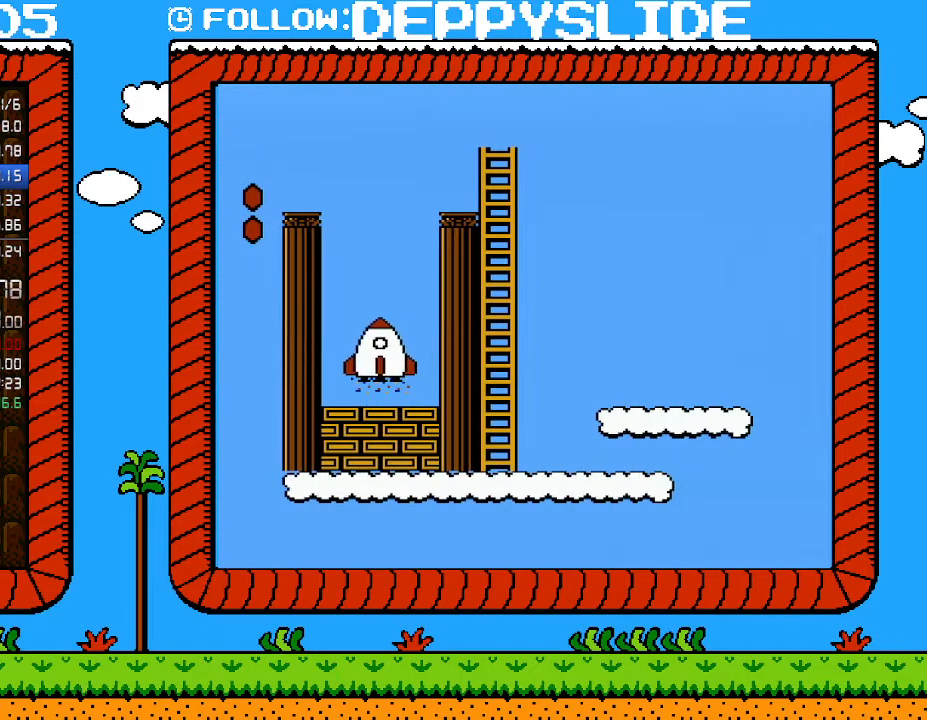
{"buttons": [], "events": []}
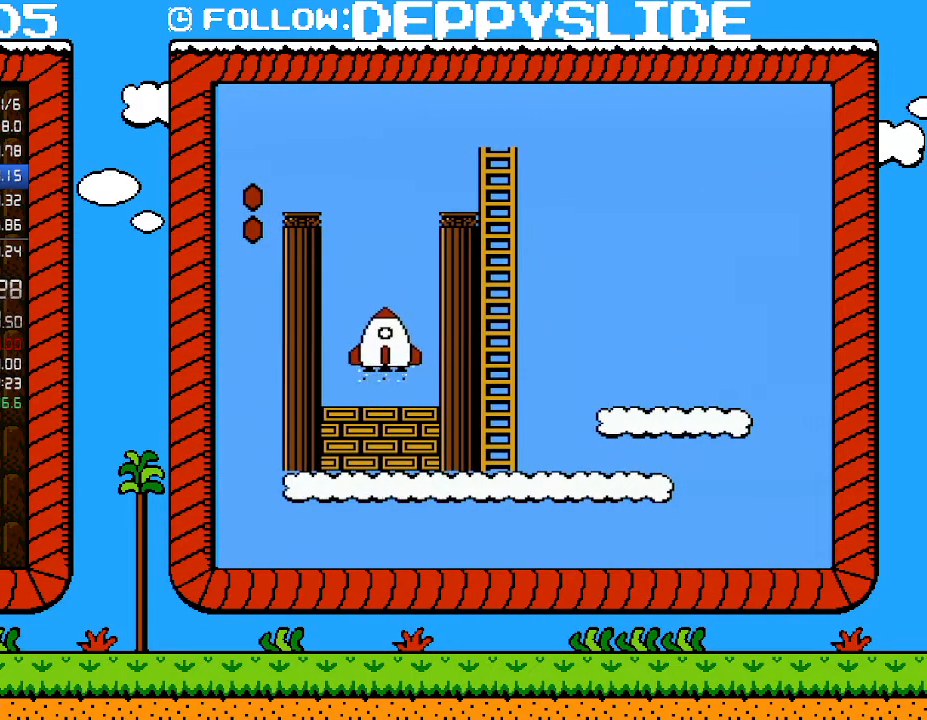
{"buttons": [], "events": []}
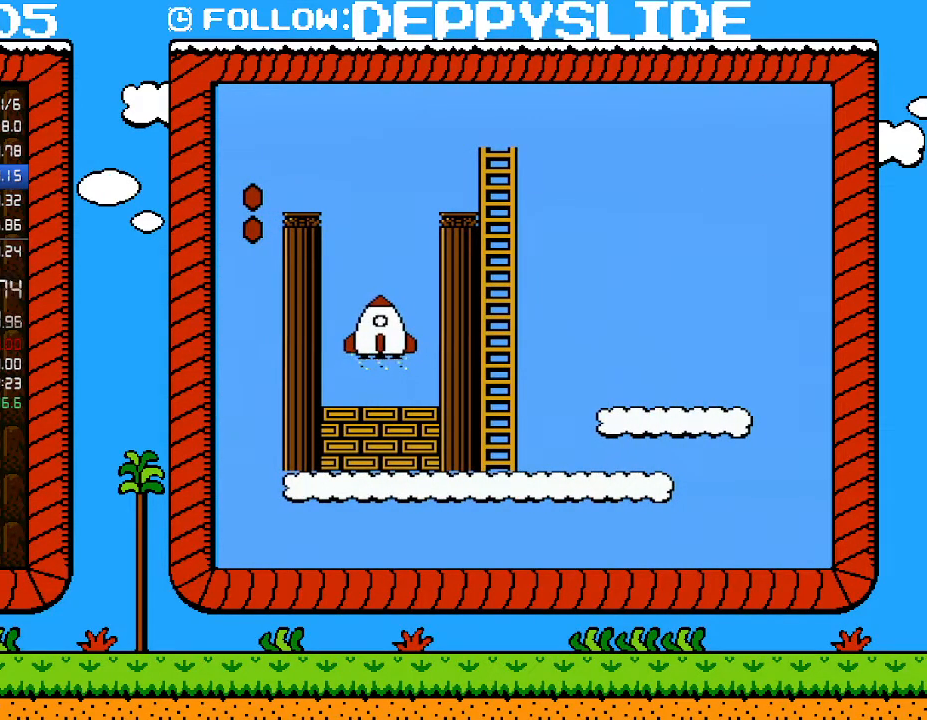
{"buttons": [], "events": []}
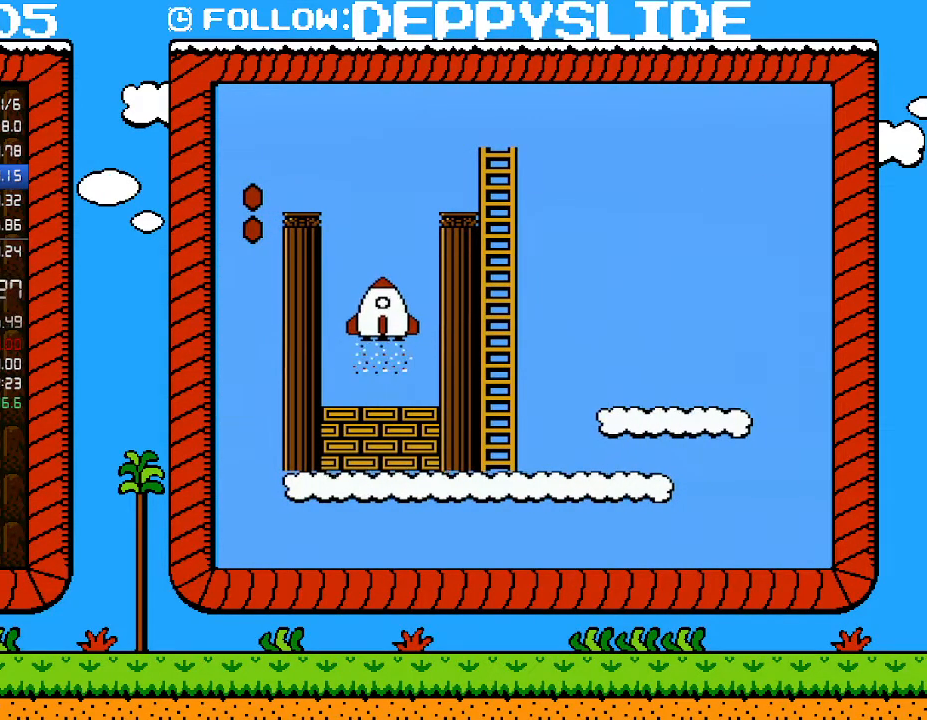
{"buttons": [], "events": []}
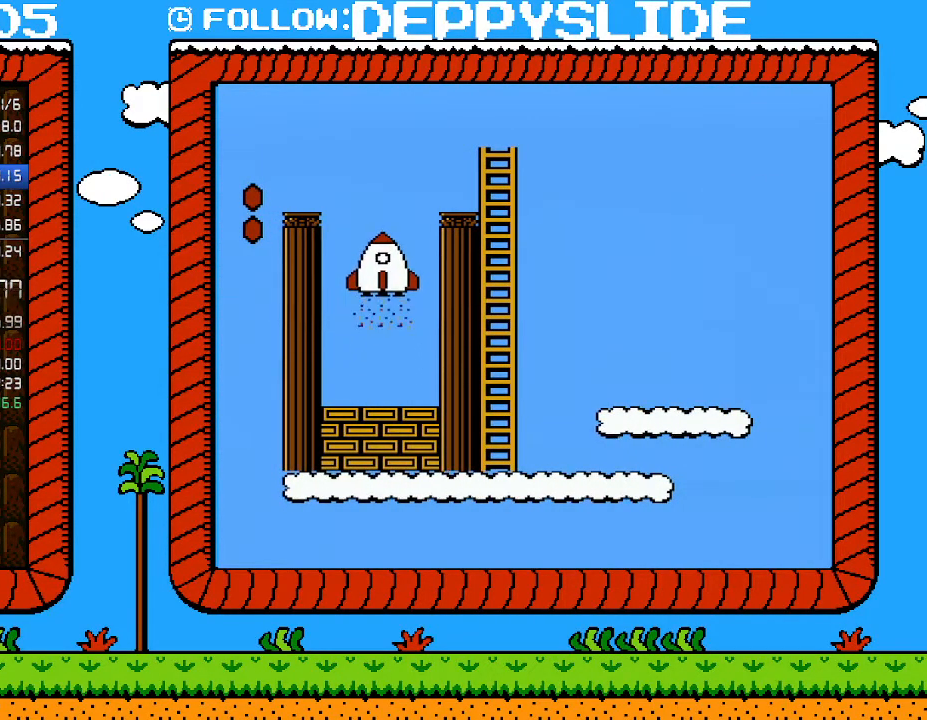
{"buttons": [], "events": []}
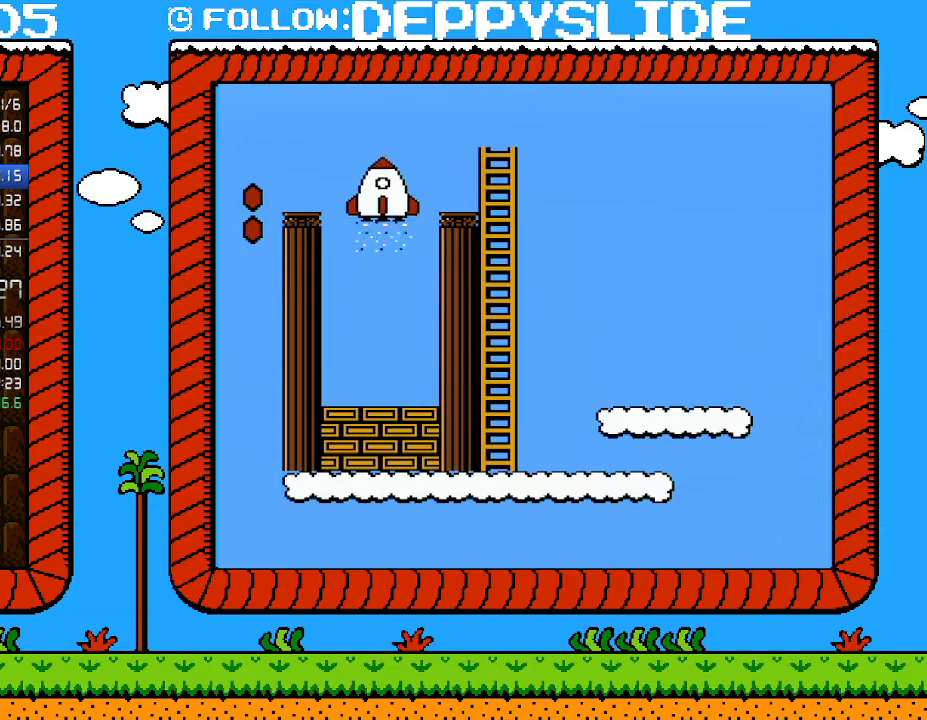
{"buttons": [], "events": []}
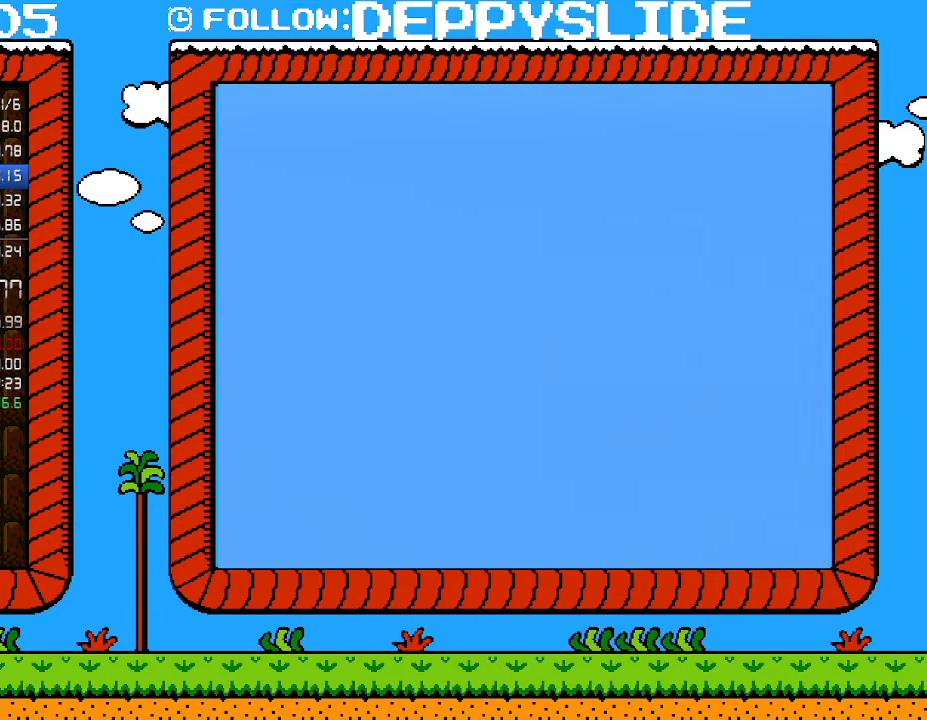
{"buttons": [], "events": []}
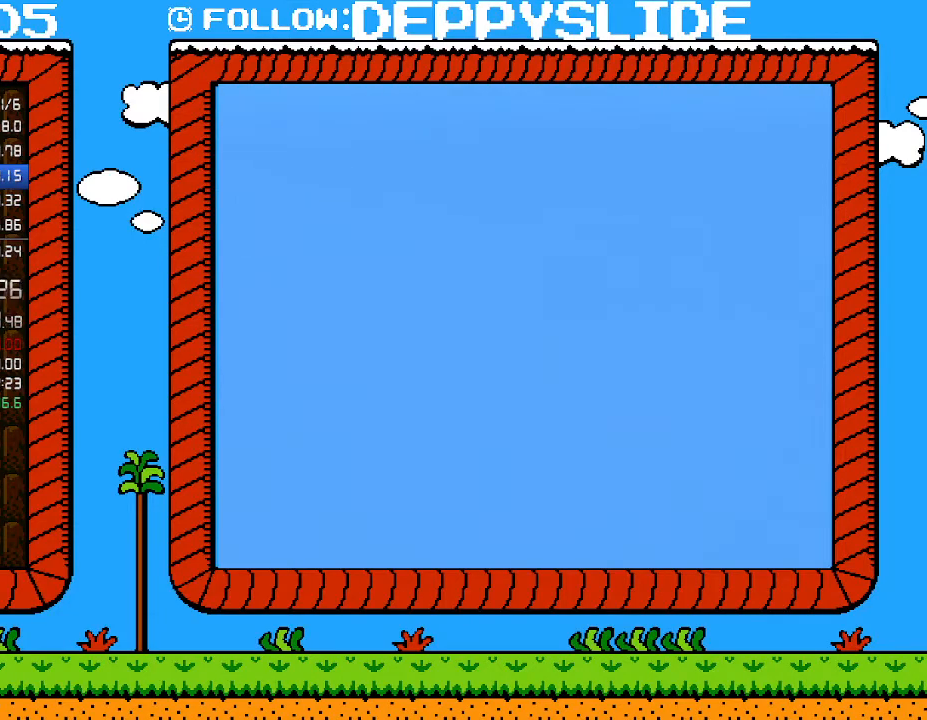
{"buttons": [], "events": []}
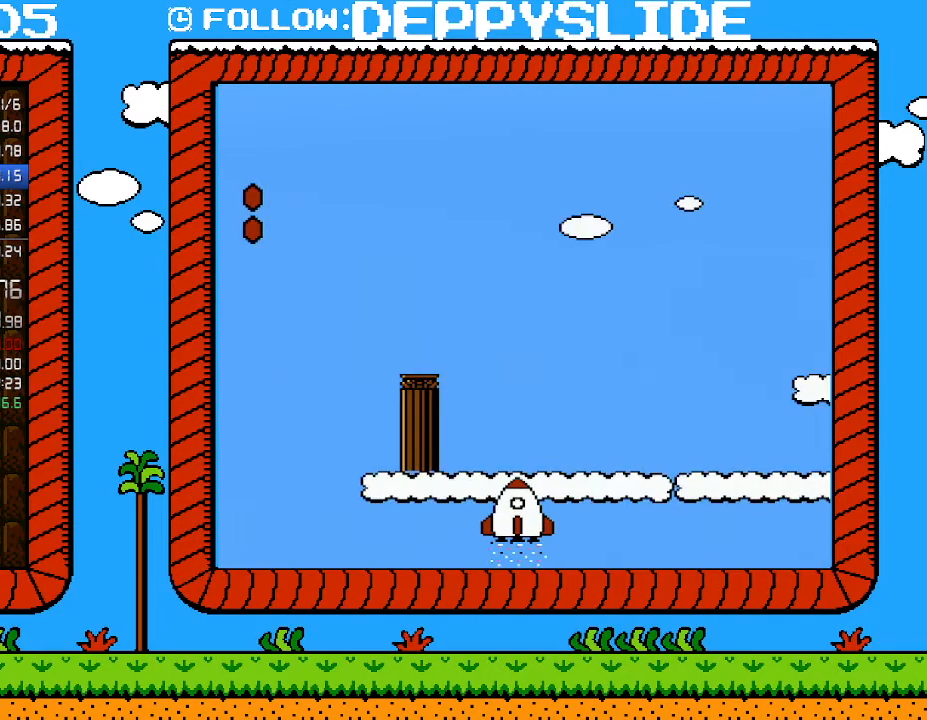
{"buttons": [], "events": []}
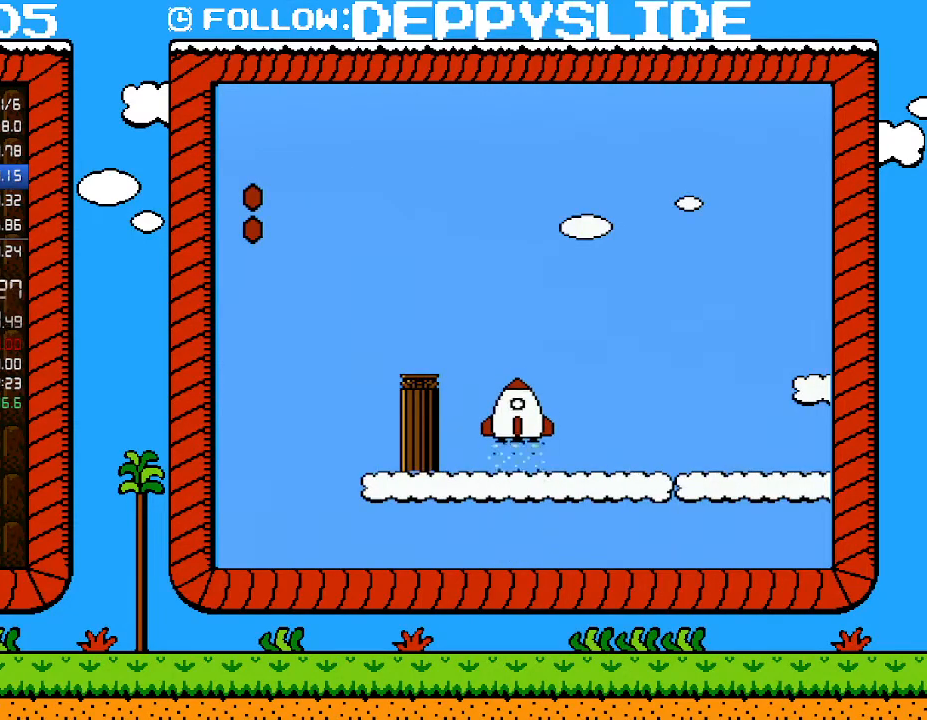
{"buttons": ["B", "DPAD_RIGHT"], "events": [[167, "B", "down"], [167, "DPAD_RIGHT", "down"]]}
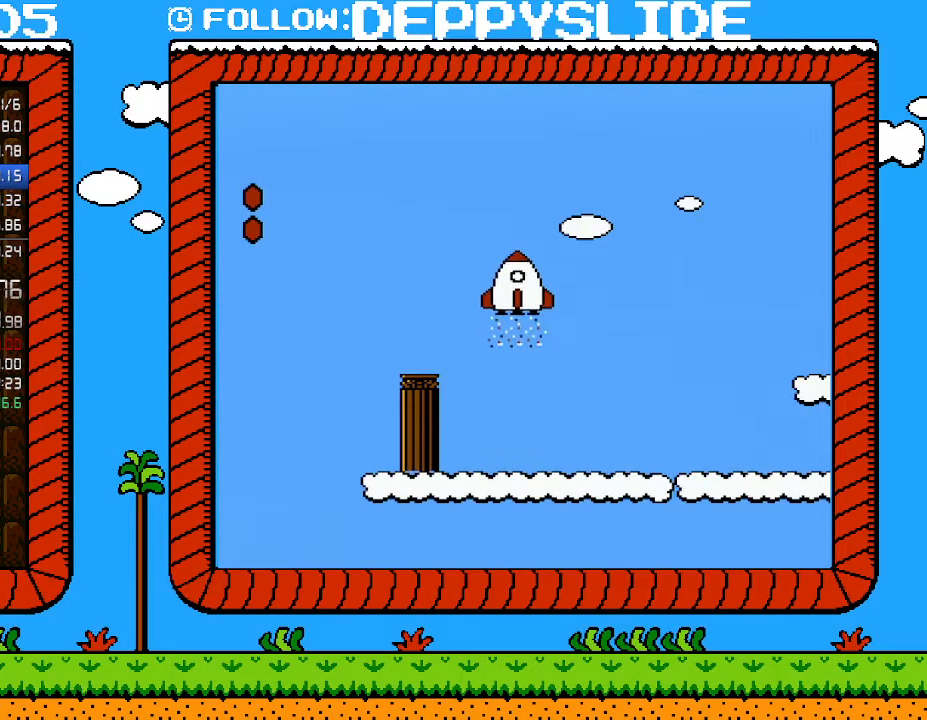
{"buttons": ["B", "DPAD_RIGHT"], "events": []}
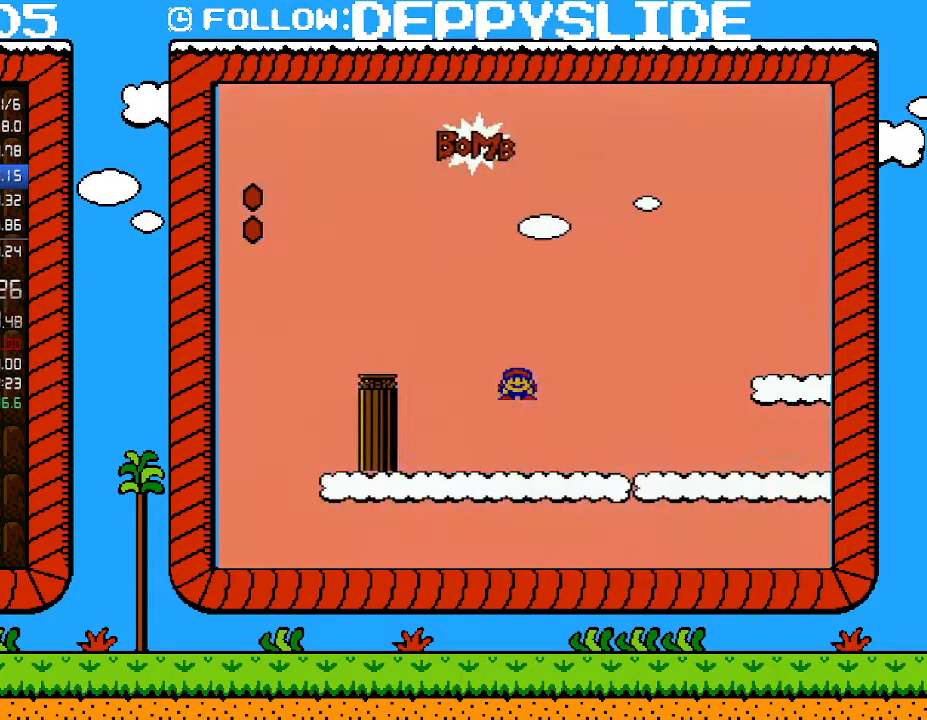
{"buttons": ["B", "DPAD_RIGHT"], "events": []}
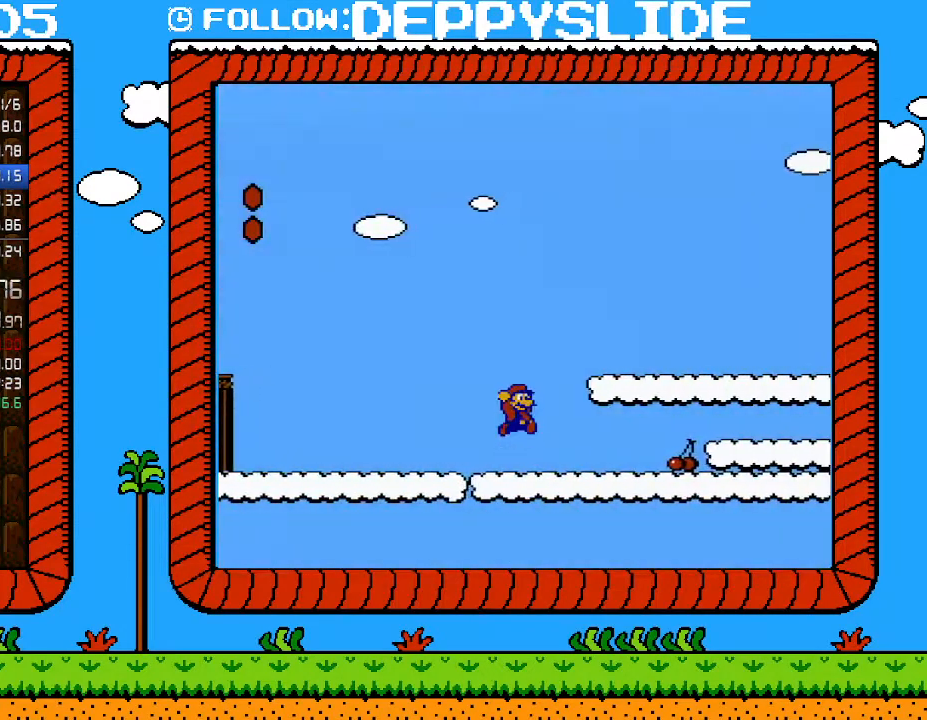
{"buttons": ["B", "DPAD_RIGHT"], "events": [[33, "A", "down"], [417, "A", "up"]]}
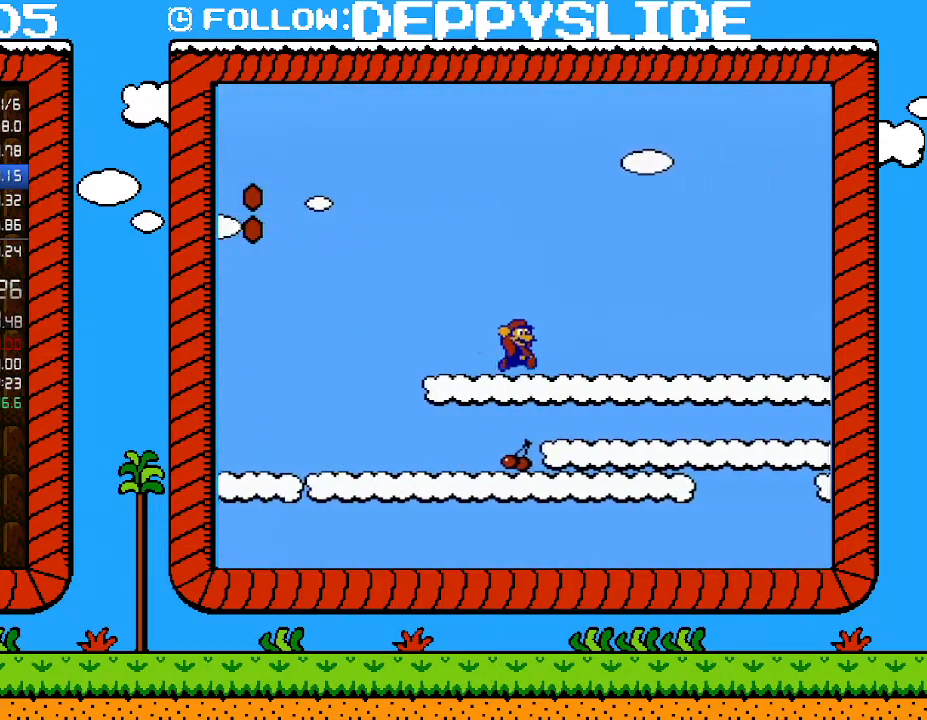
{"buttons": ["A", "B", "DPAD_RIGHT"], "events": [[450, "A", "down"]]}
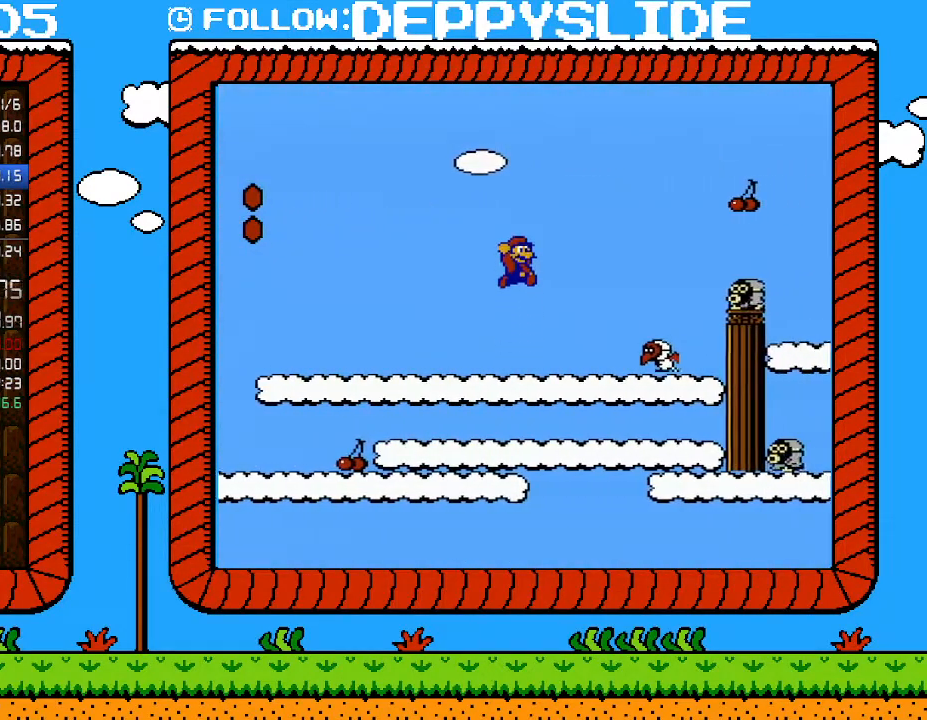
{"buttons": ["A", "B"], "events": [[133, "A", "up"], [283, "DPAD_UP", "down"], [317, "DPAD_LEFT", "down"], [317, "DPAD_RIGHT", "up"], [317, "DPAD_UP", "up"], [450, "DPAD_LEFT", "up"], [500, "A", "down"]]}
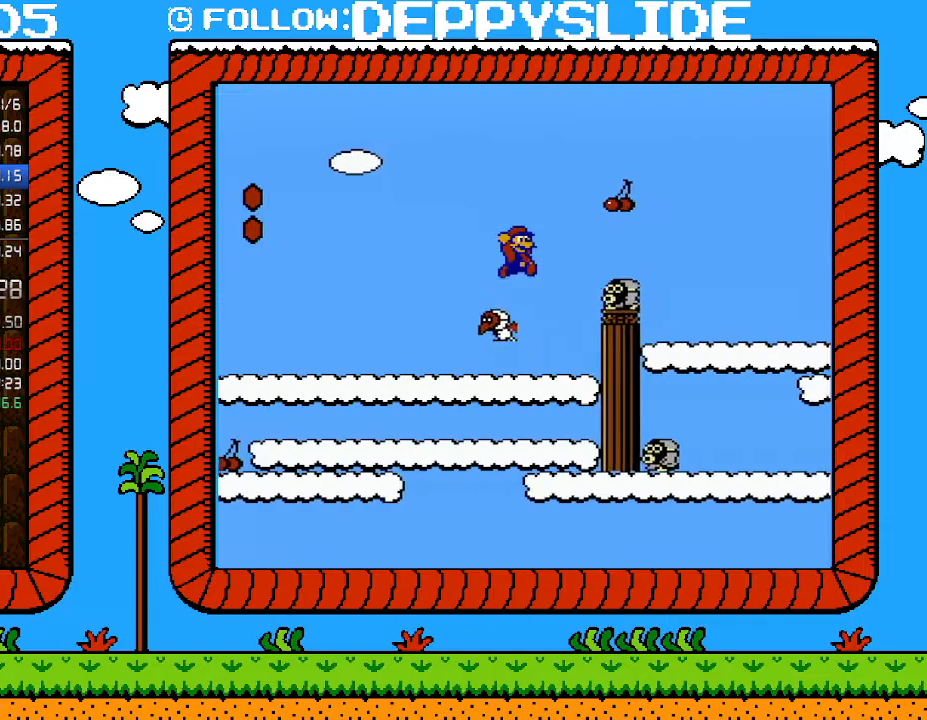
{"buttons": [], "events": [[33, "DPAD_RIGHT", "down"], [200, "A", "up"], [250, "B", "up"], [383, "DPAD_RIGHT", "up"]]}
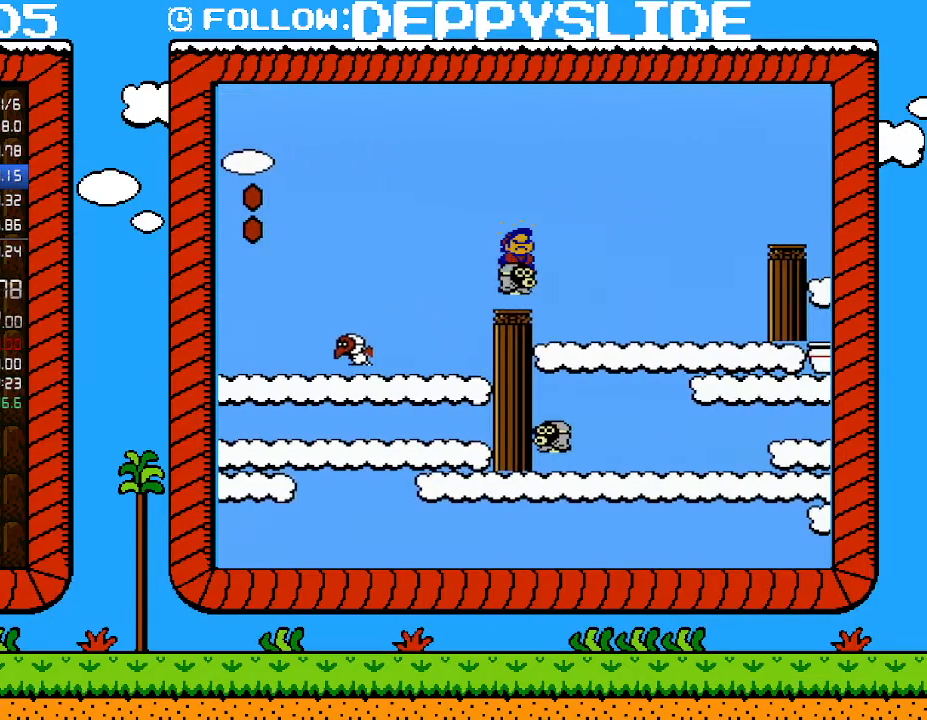
{"buttons": ["B", "DPAD_RIGHT"], "events": [[17, "B", "down"], [317, "DPAD_RIGHT", "down"]]}
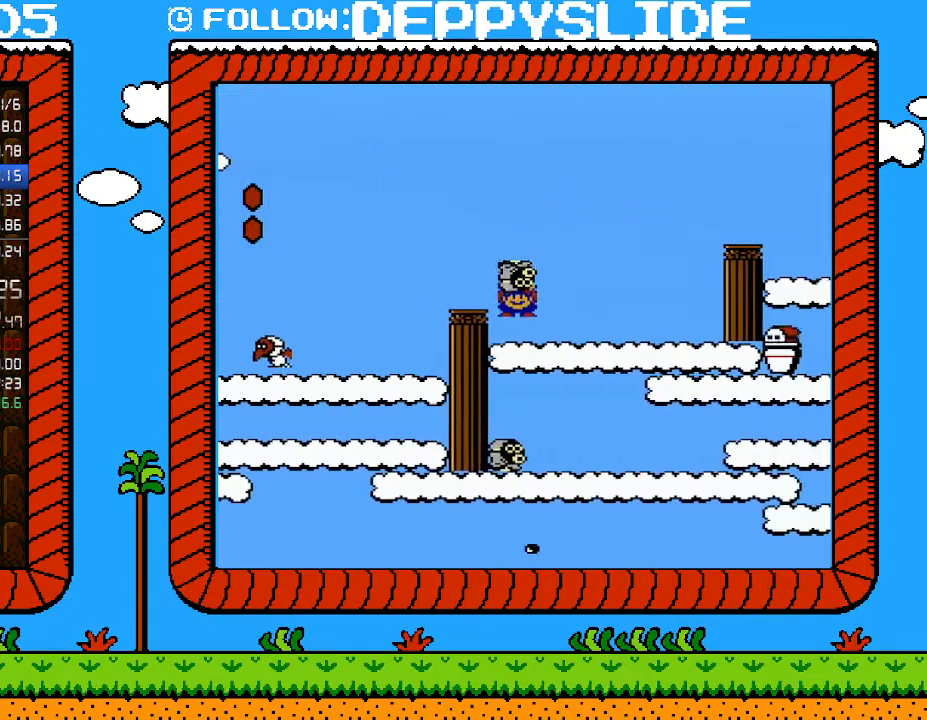
{"buttons": ["A", "B", "DPAD_RIGHT"], "events": [[383, "A", "down"]]}
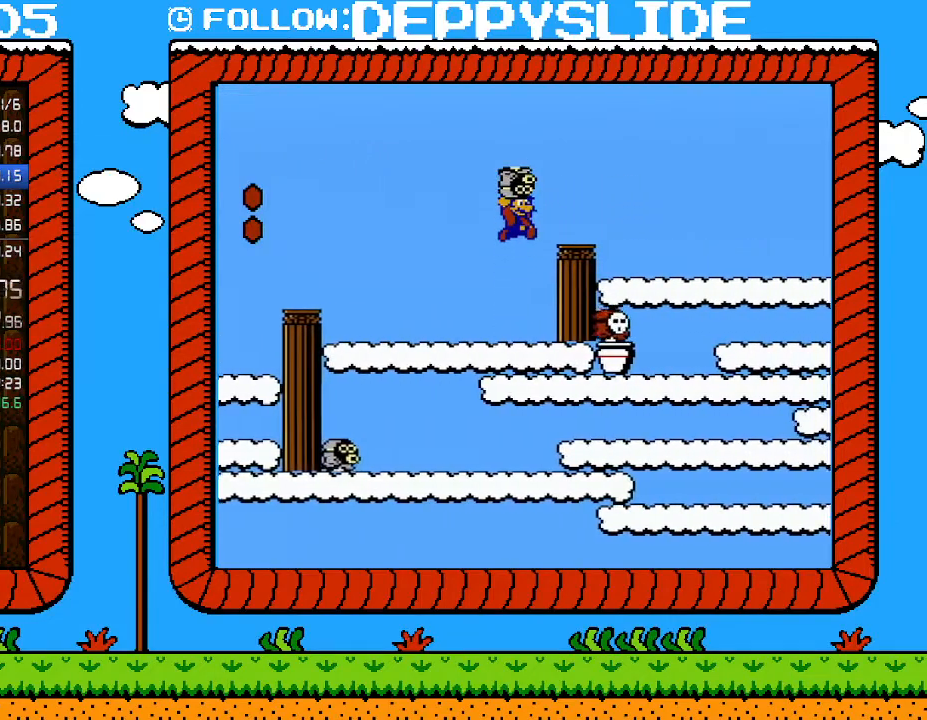
{"buttons": ["B", "DPAD_RIGHT"], "events": [[417, "A", "up"]]}
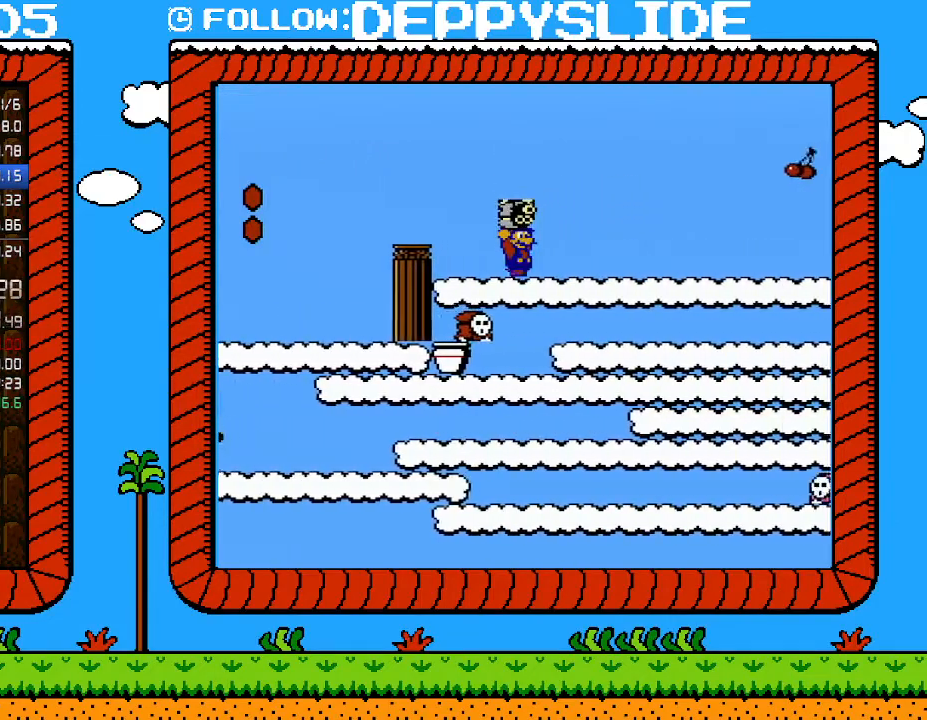
{"buttons": ["B", "DPAD_RIGHT"], "events": []}
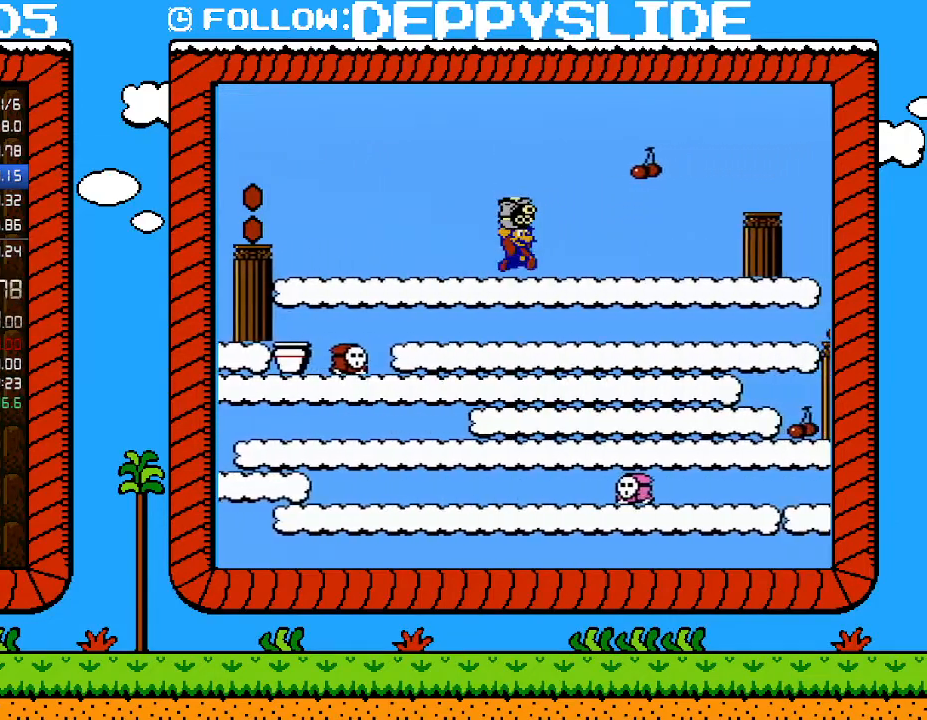
{"buttons": ["A", "B", "DPAD_RIGHT"], "events": [[317, "A", "down"]]}
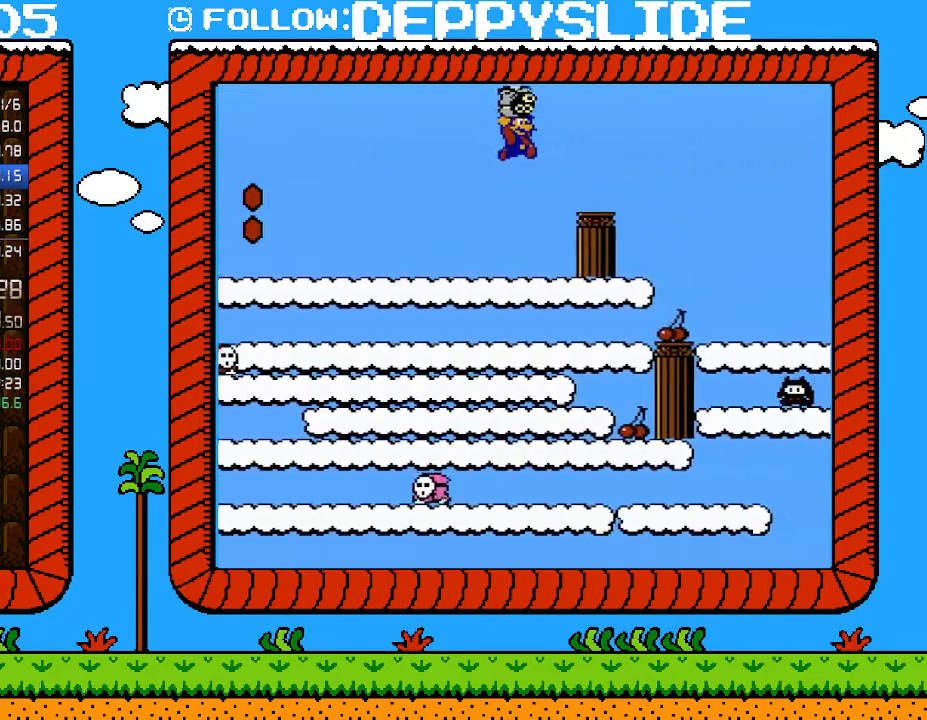
{"buttons": ["B", "DPAD_LEFT"], "events": [[283, "A", "up"], [450, "DPAD_LEFT", "down"], [450, "DPAD_RIGHT", "up"]]}
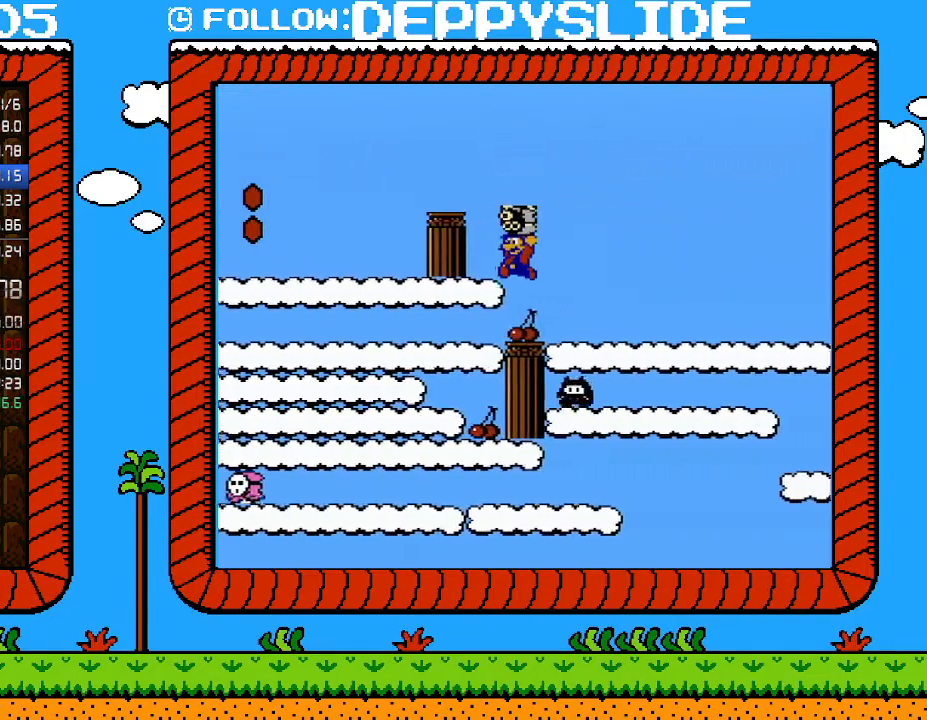
{"buttons": ["B", "DPAD_LEFT"], "events": []}
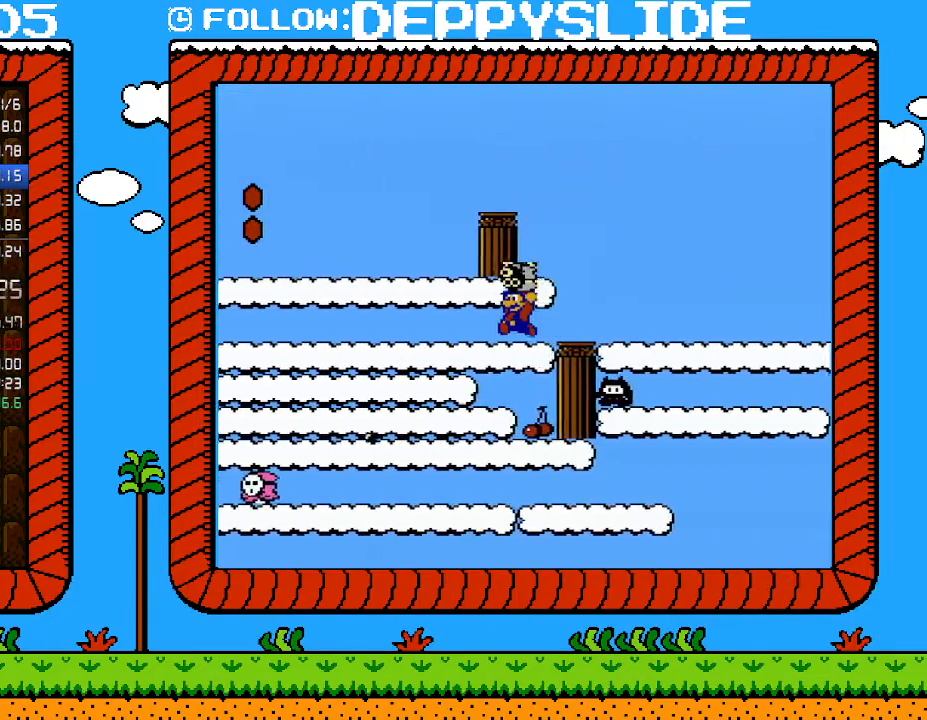
{"buttons": ["B", "DPAD_LEFT"], "events": []}
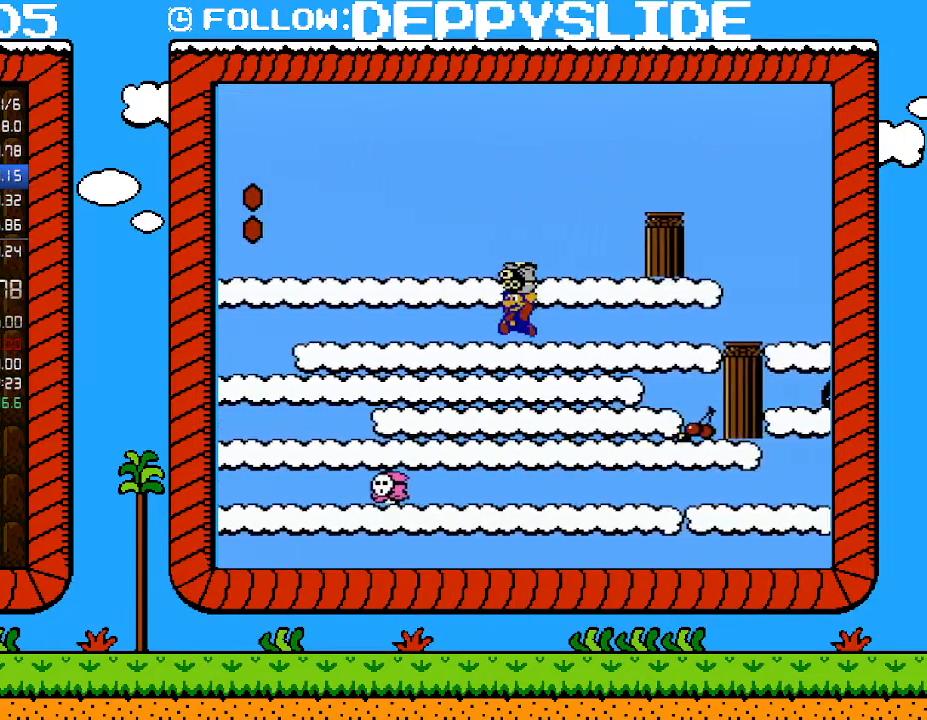
{"buttons": ["B", "DPAD_LEFT"], "events": []}
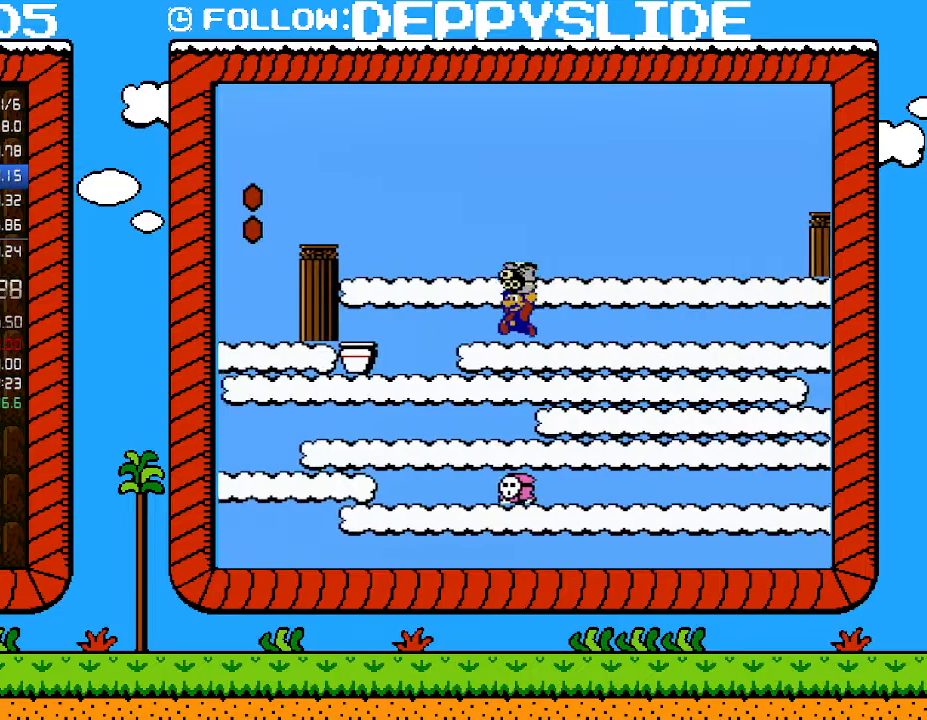
{"buttons": ["B", "DPAD_RIGHT"], "events": [[200, "DPAD_LEFT", "up"], [200, "DPAD_UP", "down"], [233, "DPAD_RIGHT", "down"], [233, "DPAD_UP", "up"]]}
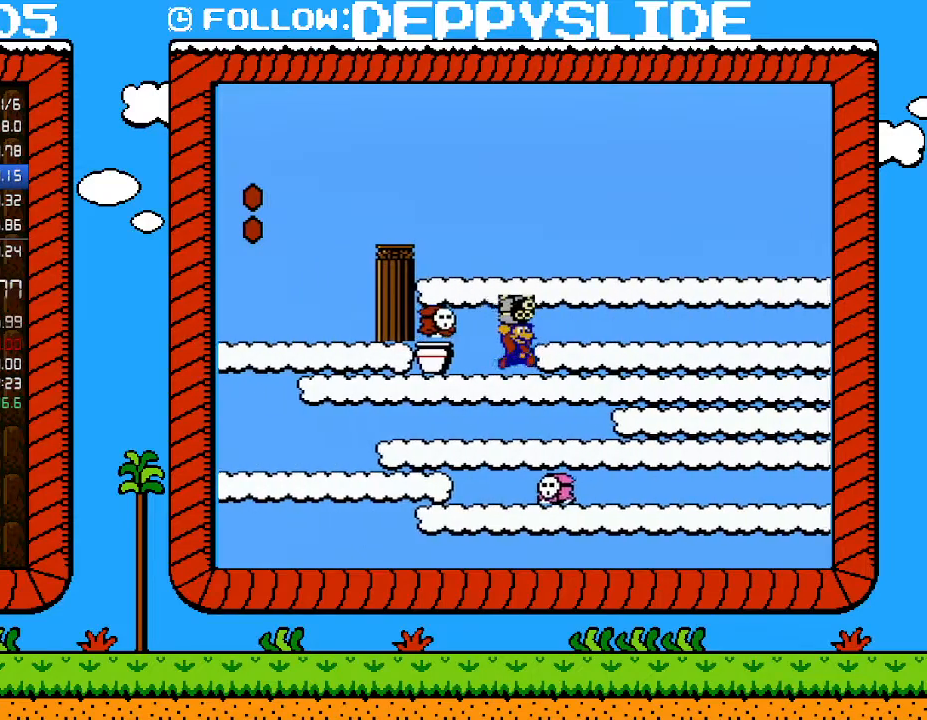
{"buttons": ["B", "DPAD_RIGHT"], "events": []}
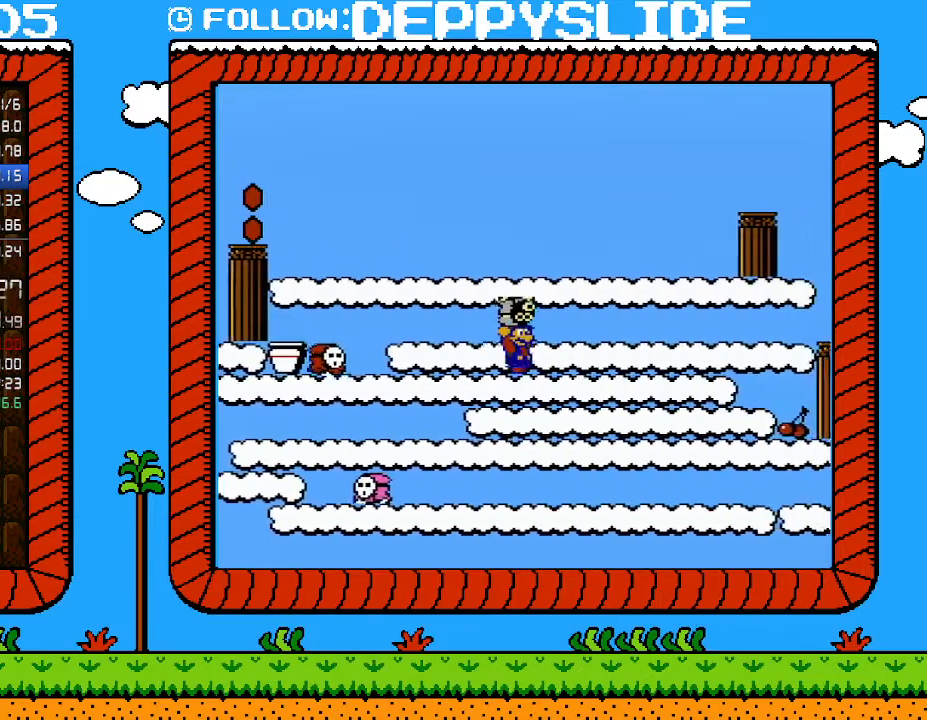
{"buttons": ["B", "DPAD_RIGHT"], "events": []}
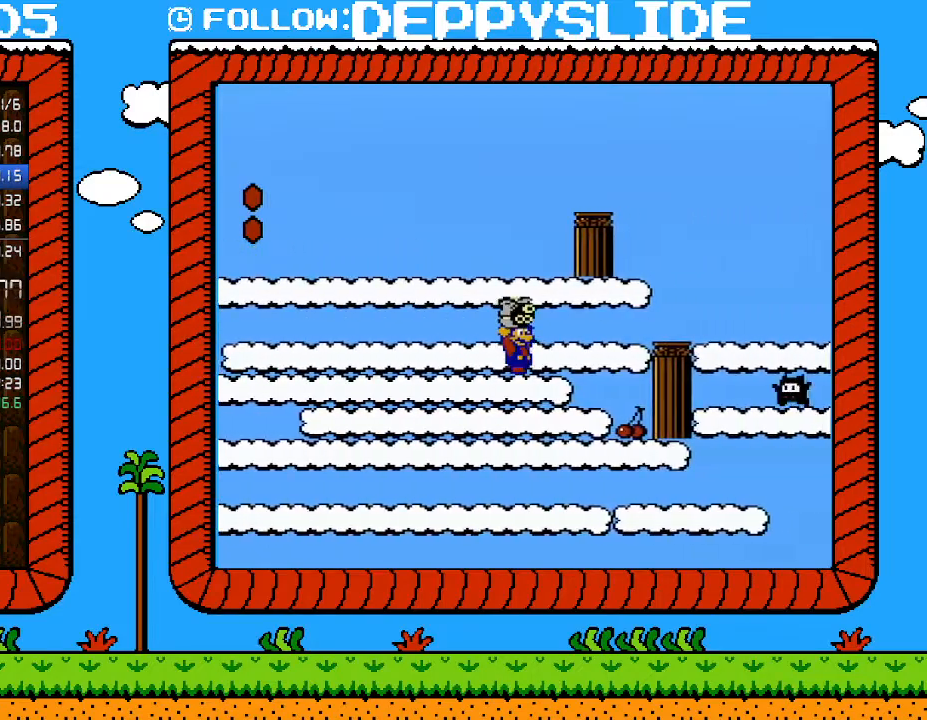
{"buttons": ["B", "DPAD_LEFT"], "events": [[350, "DPAD_UP", "down"], [383, "DPAD_LEFT", "down"], [383, "DPAD_RIGHT", "up"], [383, "DPAD_UP", "up"]]}
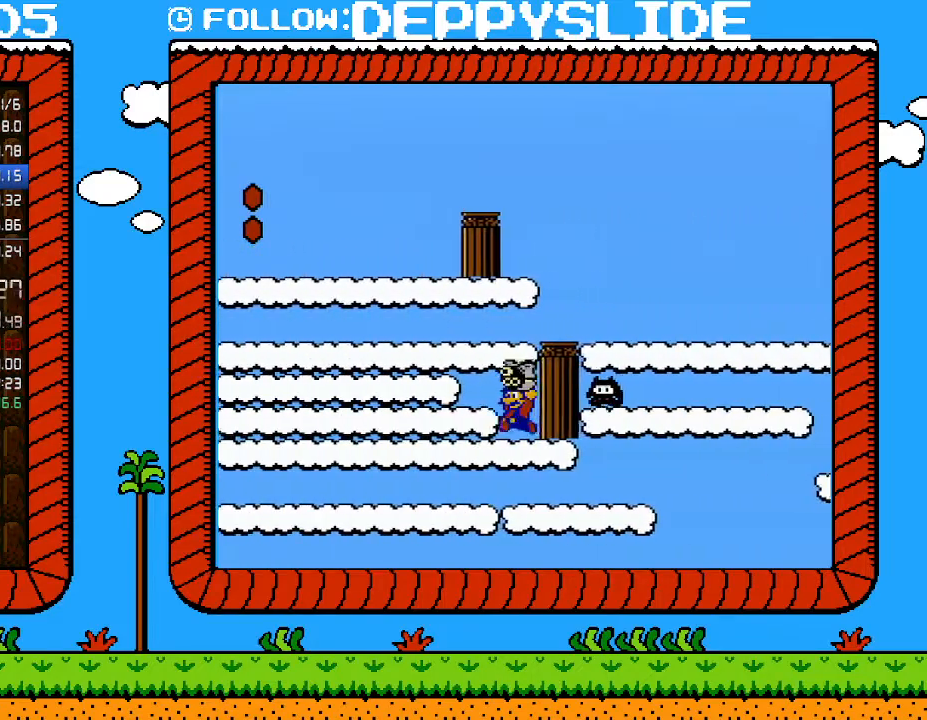
{"buttons": ["B", "DPAD_LEFT"], "events": []}